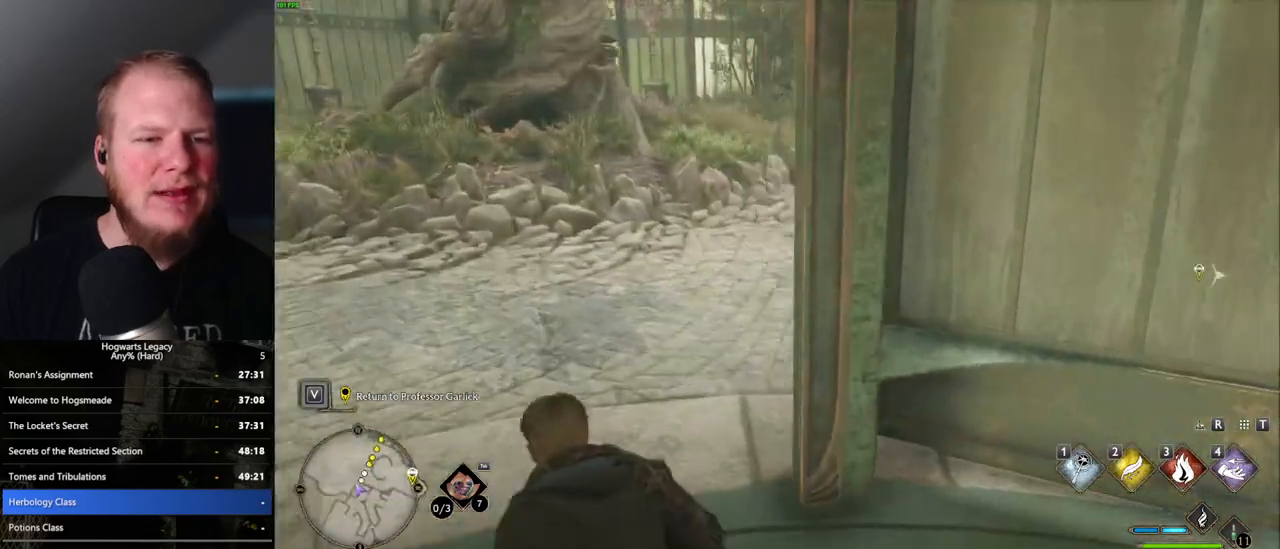
Gameplay with keyboard and mouse; each line is a JSON object with the keys and mouse buttons held at the frame after it. "events" lists presses ("down") and releases ("up") of ".", "/", "0", "1", "2", "3", "4", "5", "6", "7", "8", "9", "a", "alt_l", "alt_r", "b", "backslash", "backspace", "c", "caps_lock", "comma", "ctrl_l", "ctrl_r", "d", "e", "equals", "escape", "f", "f1", "f10", "f11", "f12", "f2", "f3", "f4", "f5", "f6", "f7", "f8", "f9", "g", "h", "i", "j", "k", "l", "lbracket", "m", "minus", "n", "o", "p", "q", "quote", "r", "rbracket", "return", "s", "semicolon", "shift_l", "shift_r", "space", "super_l", "super_r", "t", "tab", "tilde", "u", "v", "w", "x", "y", "z", "mouse_left", "mouse_wheel", "mouse_right", "mouse_mb4" and "mouse_mb5" between this image and that frame as [ms after this image, input, new state], when the widget could be followed in between. "mouse_left", "mouse_wheel", "mouse_right", "mouse_mb4", "mouse_mb5" = the "left", "wheel", "right", "mb4", "mb5" buttons of the "mouse" list. No other keys are recorded. "wheel" means that the mouse wheel is clicked or scrolled. Mouse movement is not recorded.
{"keys": ["w"], "mouse": [], "events": []}
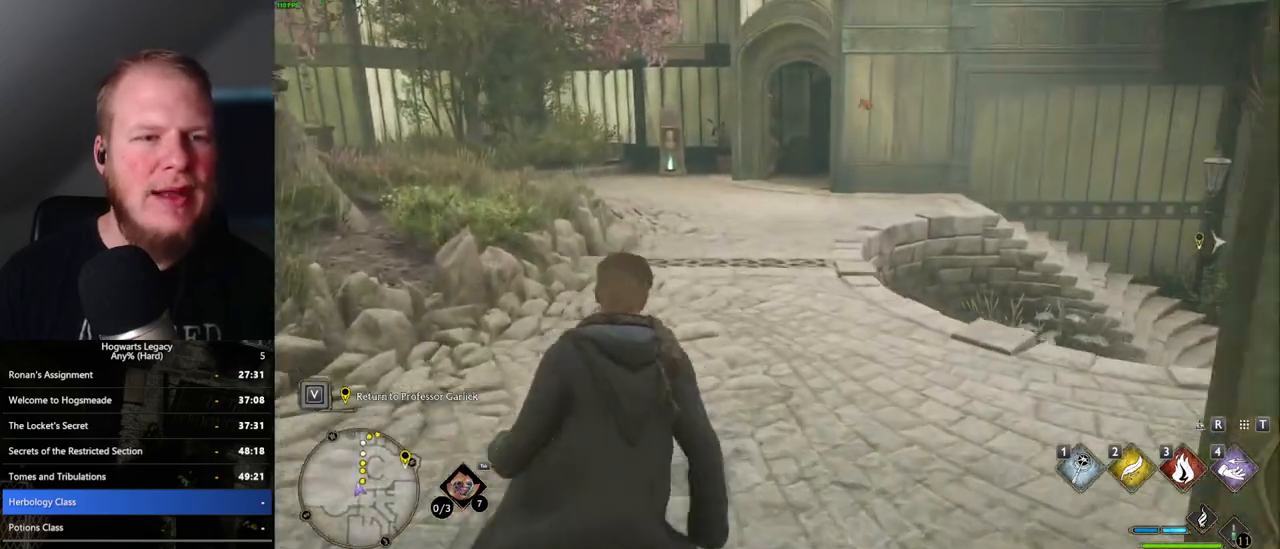
{"keys": ["w"], "mouse": [], "events": []}
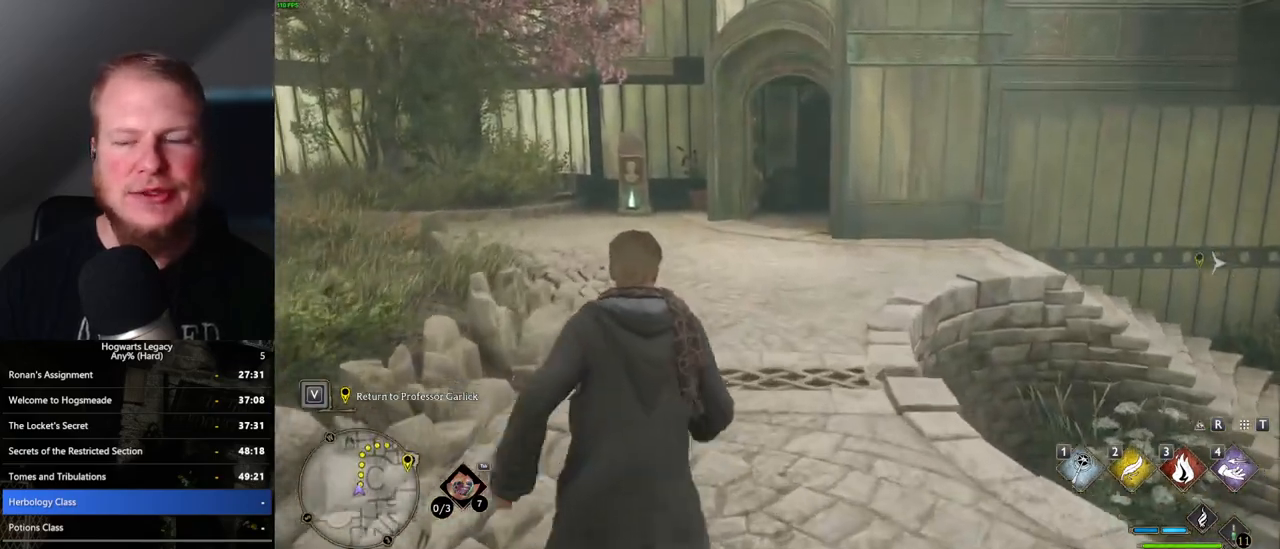
{"keys": ["w"], "mouse": [], "events": []}
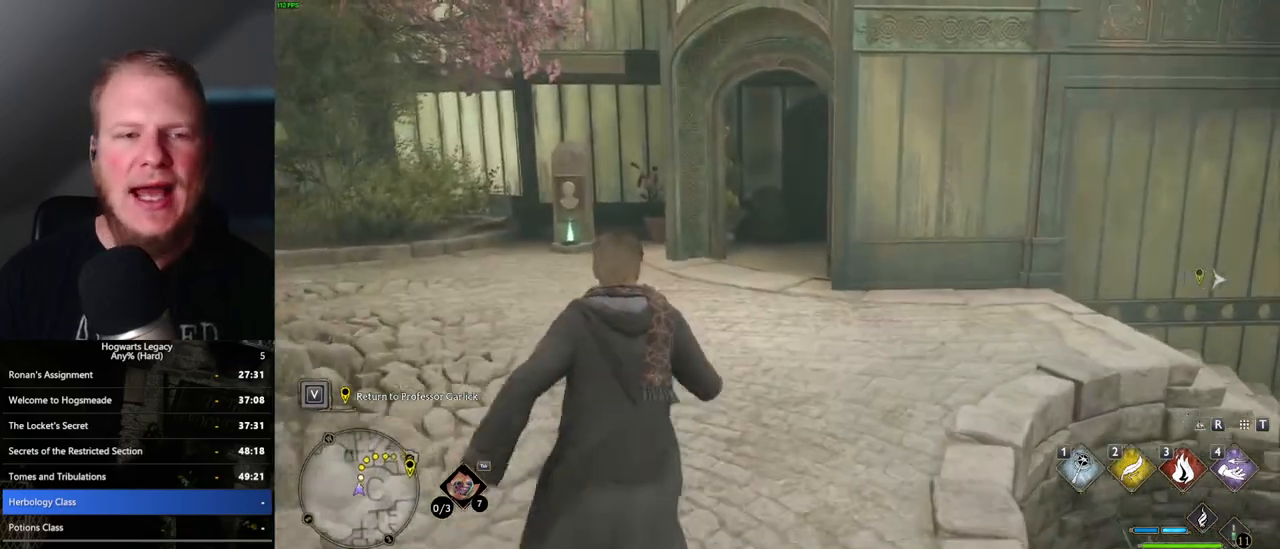
{"keys": ["w"], "mouse": [], "events": []}
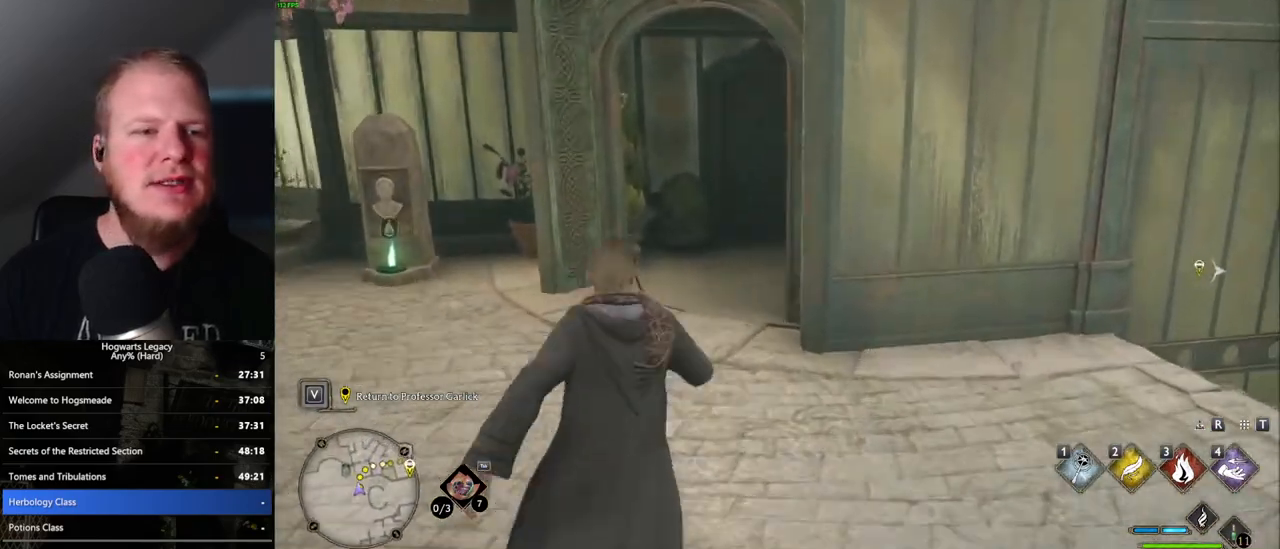
{"keys": ["w"], "mouse": [], "events": []}
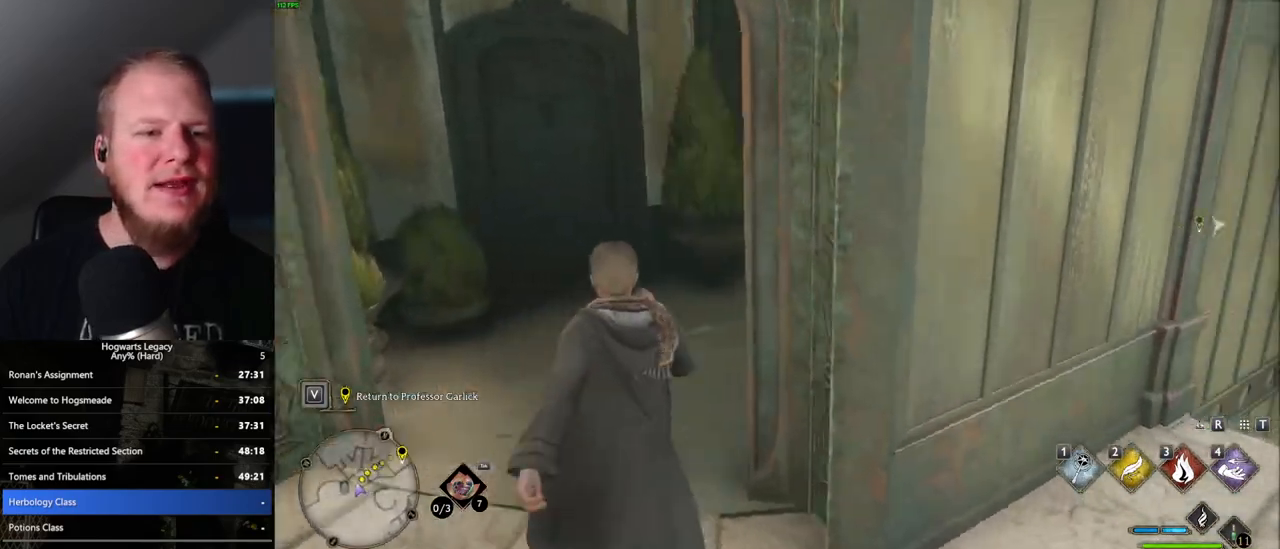
{"keys": ["w"], "mouse": [], "events": [[367, "space", "down"], [483, "space", "up"]]}
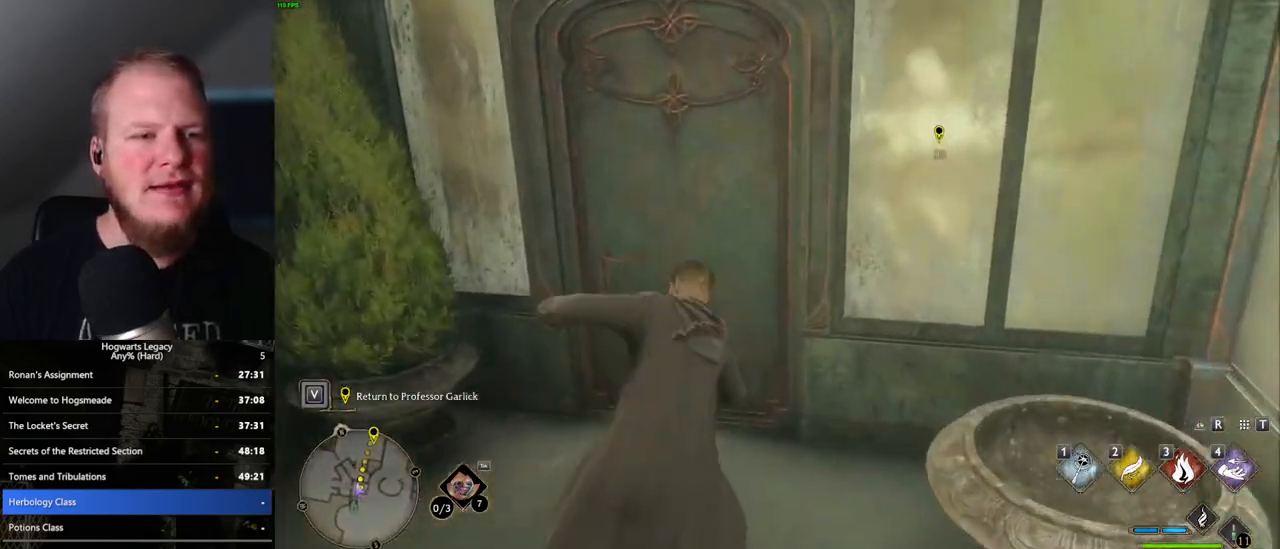
{"keys": ["w"], "mouse": [], "events": []}
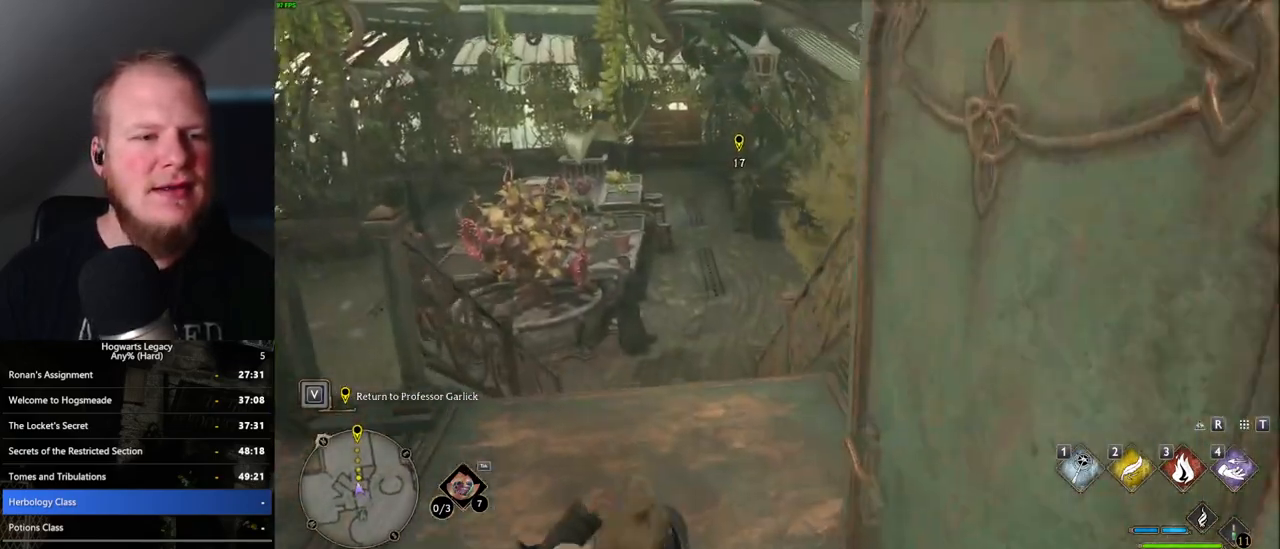
{"keys": ["w"], "mouse": [], "events": []}
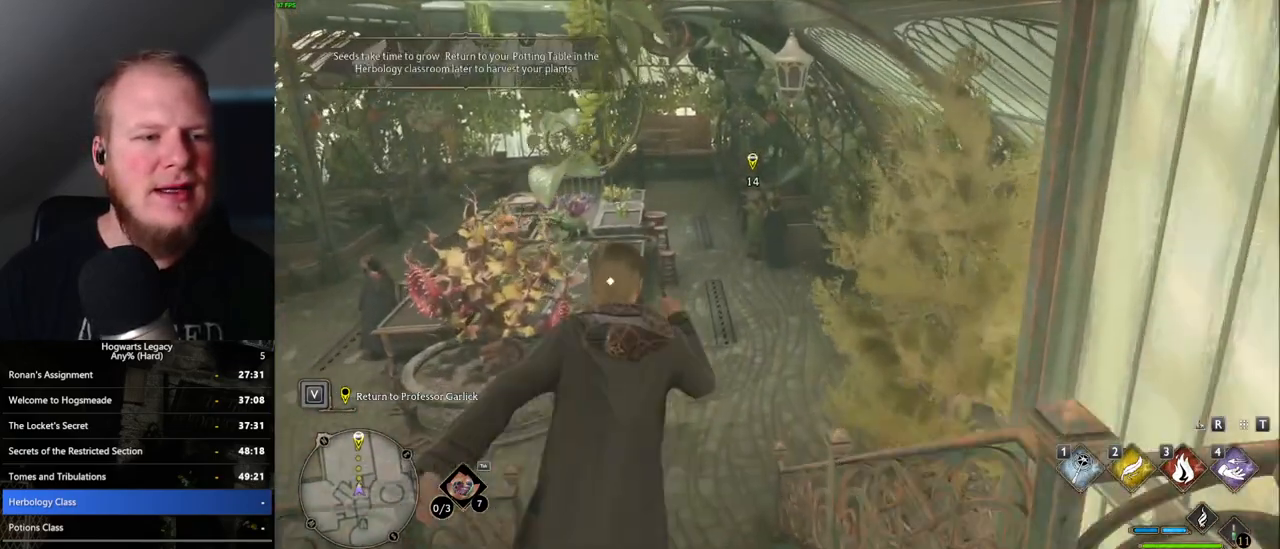
{"keys": ["w"], "mouse": [], "events": []}
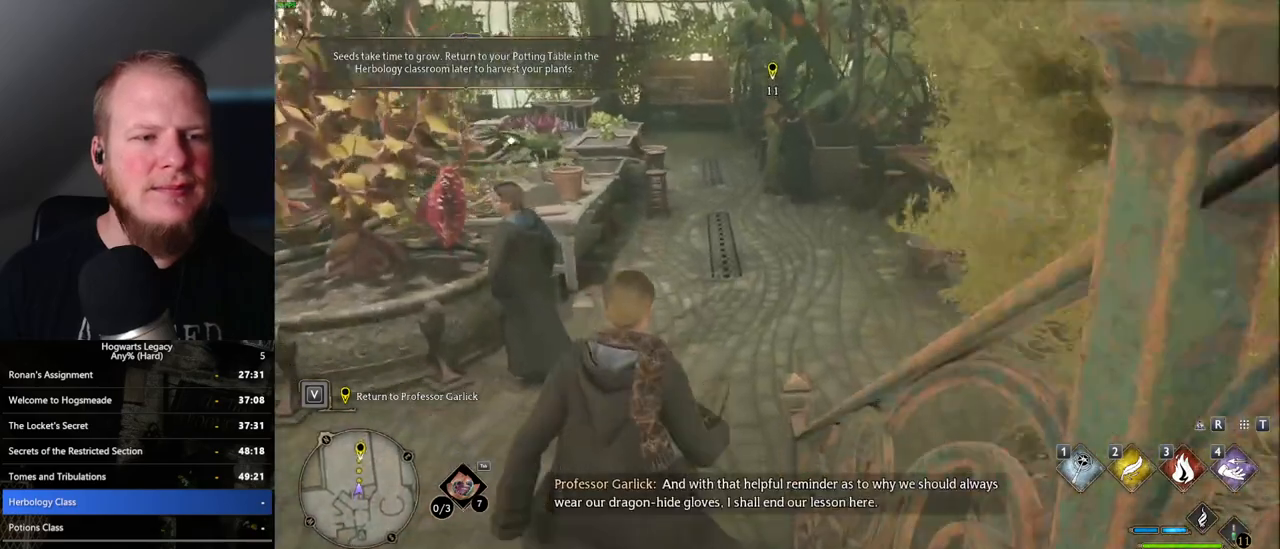
{"keys": ["w"], "mouse": [], "events": []}
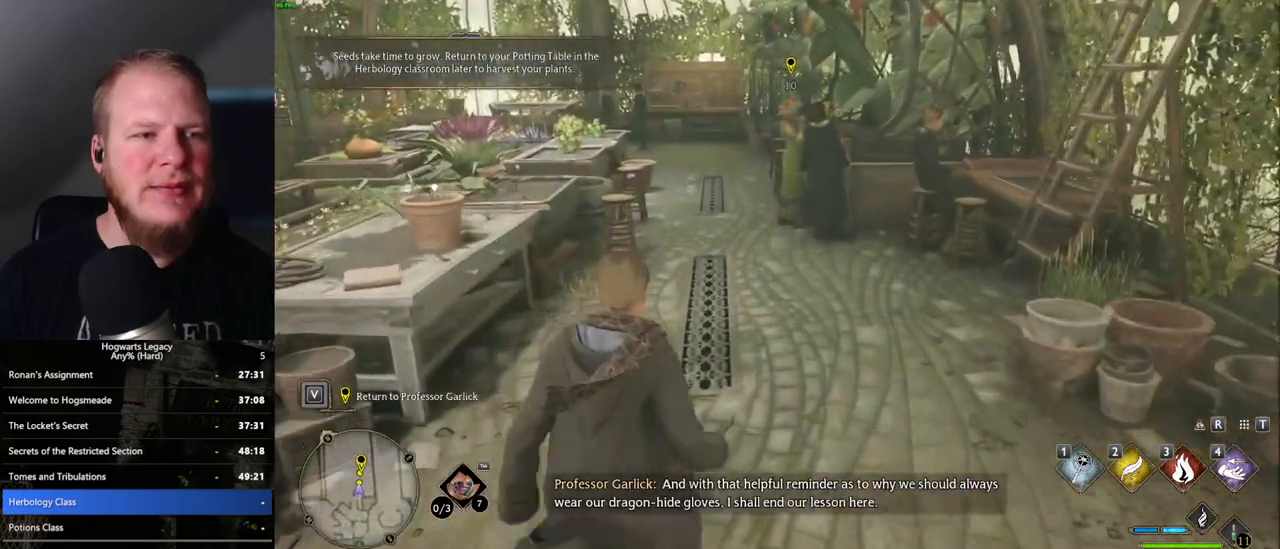
{"keys": ["w"], "mouse": [], "events": []}
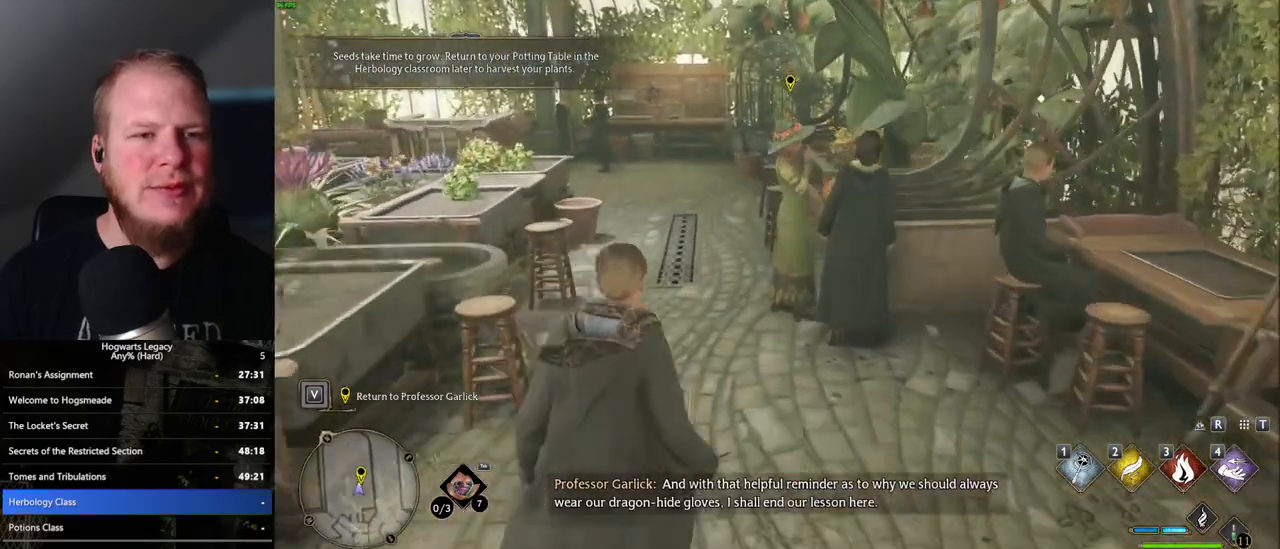
{"keys": [], "mouse": [], "events": [[283, "f", "down"], [317, "f", "up"], [400, "f", "down"], [450, "w", "up"], [483, "f", "up"]]}
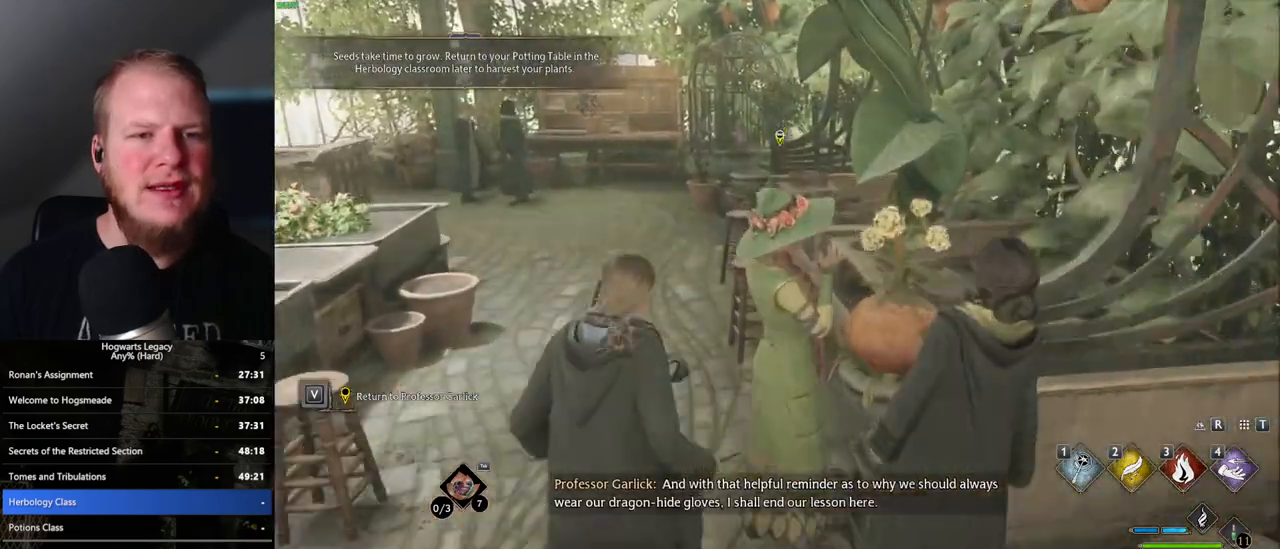
{"keys": ["q", "space"], "mouse": ["wheel"], "events": [[50, "f", "down"], [117, "f", "up"], [200, "f", "down"], [283, "f", "up"], [383, "mouse_wheel", "down"], [433, "mouse_wheel", "up"], [433, "space", "down"], [450, "q", "down"], [500, "mouse_wheel", "down"]]}
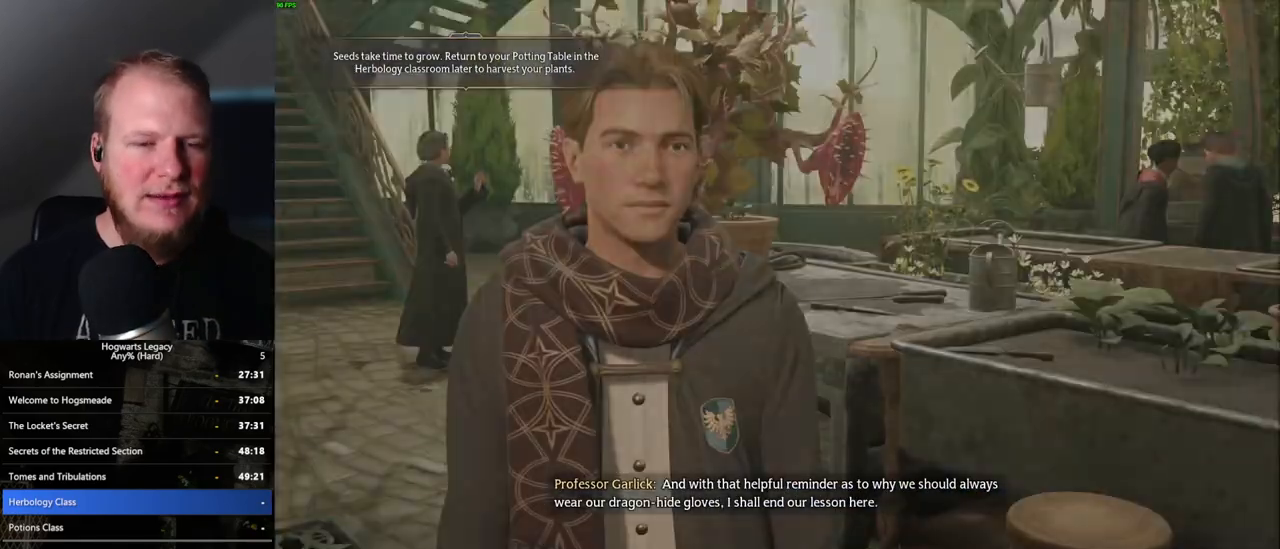
{"keys": ["q", "space"], "mouse": [], "events": [[33, "mouse_wheel", "up"], [33, "q", "up"], [50, "space", "up"], [117, "q", "down"], [150, "space", "down"], [217, "space", "up"], [233, "q", "up"], [250, "q", "down"], [317, "space", "down"], [333, "mouse_wheel", "down"], [350, "mouse_wheel", "up"], [367, "q", "up"], [367, "space", "up"], [383, "mouse_wheel", "down"], [400, "mouse_wheel", "up"], [417, "mouse_wheel", "down"], [433, "mouse_wheel", "up"], [450, "q", "down"], [467, "space", "down"]]}
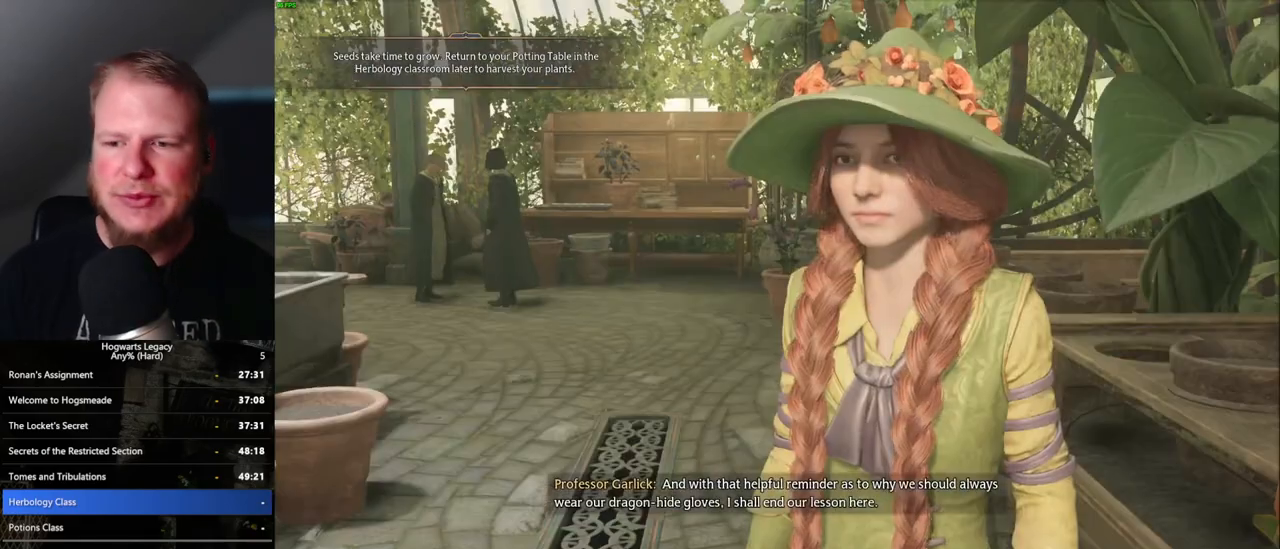
{"keys": [], "mouse": [], "events": [[17, "q", "up"], [33, "space", "up"], [83, "q", "down"], [83, "space", "down"], [167, "q", "up"], [167, "space", "up"], [250, "mouse_wheel", "down"], [267, "mouse_wheel", "up"], [267, "q", "down"], [267, "space", "down"], [283, "mouse_wheel", "down"], [300, "q", "up"], [333, "mouse_wheel", "up"], [333, "space", "up"], [350, "mouse_wheel", "down"], [367, "mouse_wheel", "up"], [400, "space", "down"], [417, "q", "down"], [467, "q", "up"], [483, "space", "up"]]}
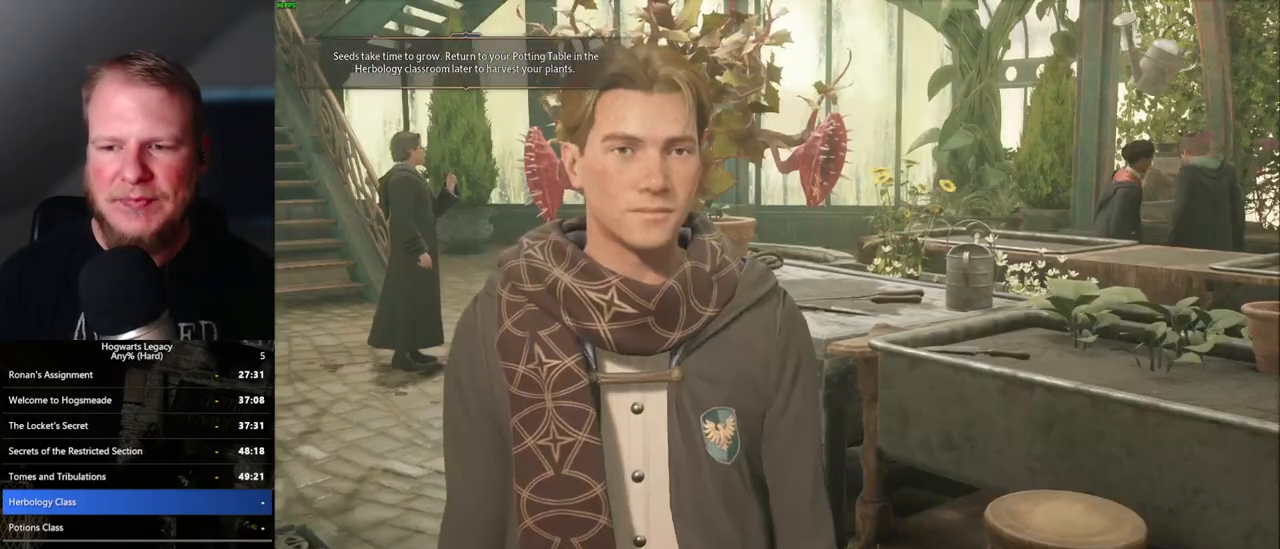
{"keys": [], "mouse": ["wheel"], "events": [[67, "q", "down"], [67, "space", "down"], [117, "mouse_wheel", "down"], [133, "space", "up"], [183, "mouse_wheel", "up"], [200, "mouse_wheel", "down"], [300, "mouse_wheel", "up"], [300, "q", "up"], [400, "q", "down"], [400, "space", "down"], [467, "q", "up"], [467, "space", "up"], [500, "mouse_wheel", "down"]]}
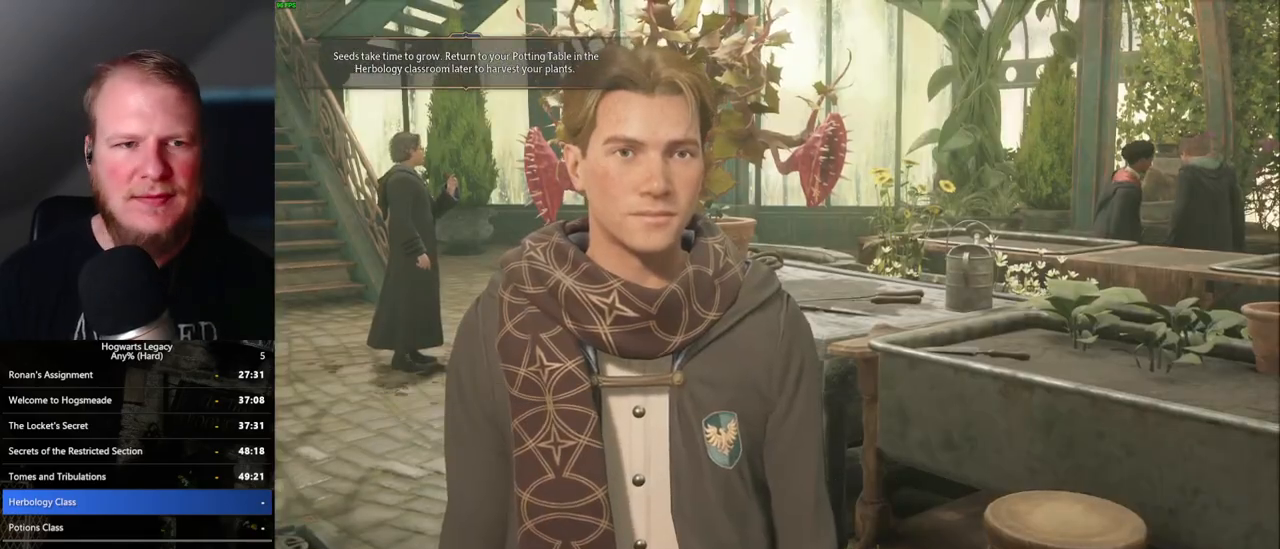
{"keys": [], "mouse": ["wheel"], "events": [[67, "q", "down"], [83, "mouse_wheel", "up"], [83, "space", "down"], [100, "mouse_wheel", "down"], [117, "mouse_wheel", "up"], [117, "q", "up"], [133, "mouse_wheel", "down"], [133, "space", "up"], [233, "mouse_wheel", "up"], [233, "q", "down"], [400, "mouse_wheel", "down"], [417, "mouse_wheel", "up"], [417, "space", "down"], [450, "mouse_wheel", "down"], [467, "mouse_wheel", "up"], [467, "space", "up"], [483, "mouse_wheel", "down"], [483, "q", "up"]]}
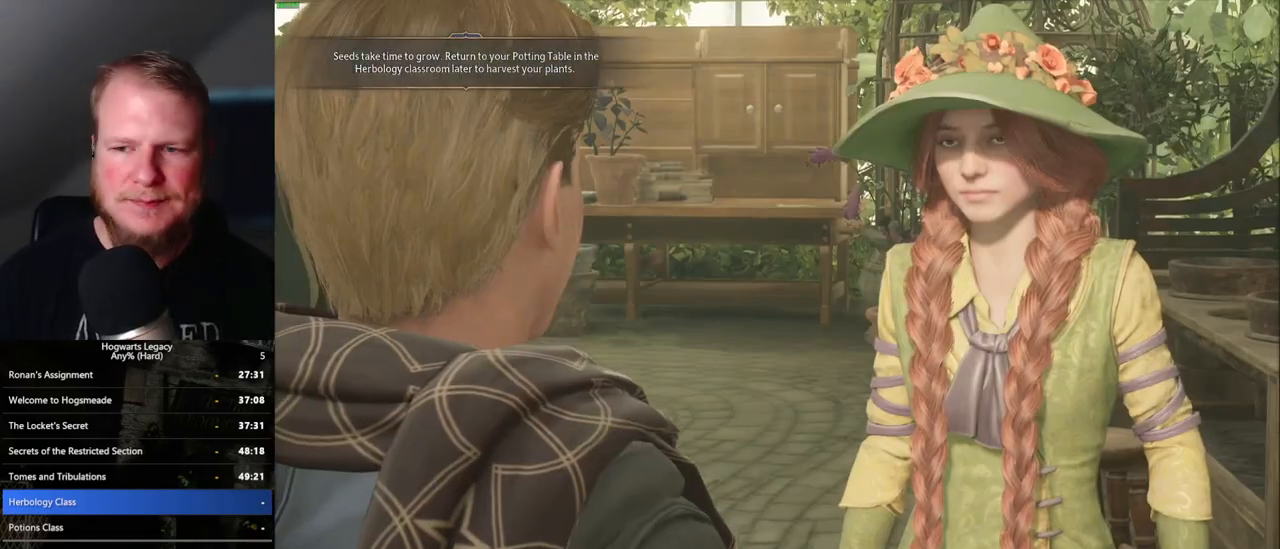
{"keys": [], "mouse": [], "events": [[67, "mouse_wheel", "up"], [67, "q", "down"], [100, "space", "down"], [133, "space", "up"], [150, "q", "up"], [200, "q", "down"], [250, "space", "down"], [300, "space", "up"], [317, "mouse_wheel", "down"], [317, "q", "up"], [333, "mouse_wheel", "up"], [350, "mouse_wheel", "down"], [400, "mouse_wheel", "up"], [400, "q", "down"], [417, "mouse_wheel", "down"], [433, "mouse_wheel", "up"], [450, "mouse_wheel", "down"], [500, "mouse_wheel", "up"], [500, "q", "up"]]}
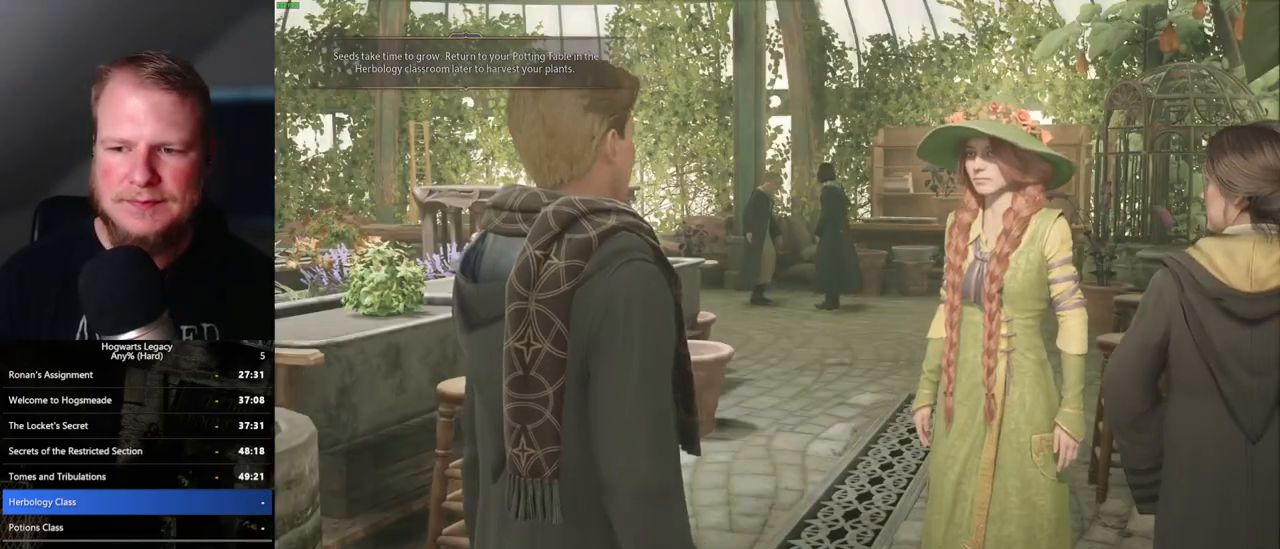
{"keys": [], "mouse": ["wheel"], "events": [[33, "q", "down"], [100, "space", "down"], [117, "q", "up"], [150, "space", "up"], [217, "mouse_wheel", "down"], [267, "mouse_wheel", "up"], [267, "q", "down"], [267, "space", "down"], [283, "mouse_wheel", "down"], [300, "q", "up"], [300, "space", "up"]]}
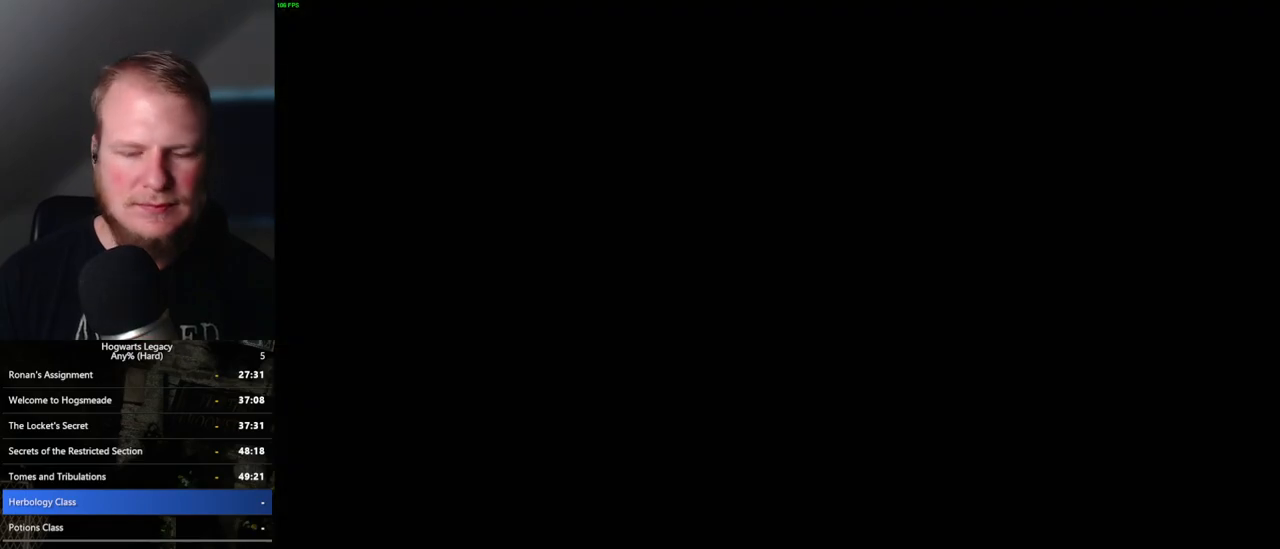
{"keys": ["m"], "mouse": [], "events": [[433, "mouse_wheel", "up"], [450, "m", "down"]]}
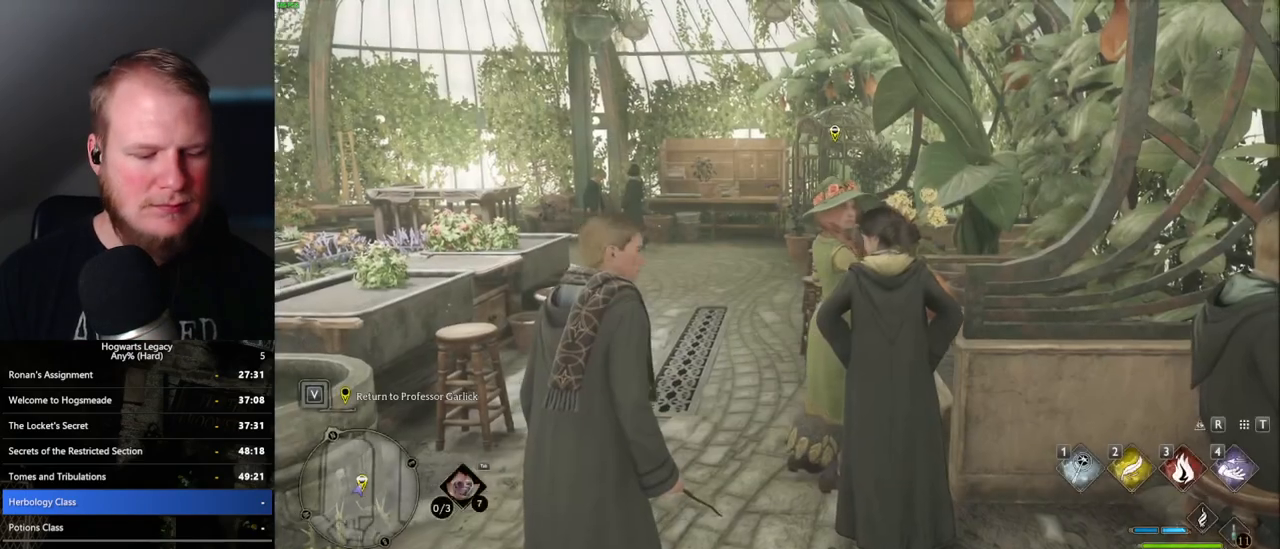
{"keys": [], "mouse": [], "events": [[33, "m", "up"]]}
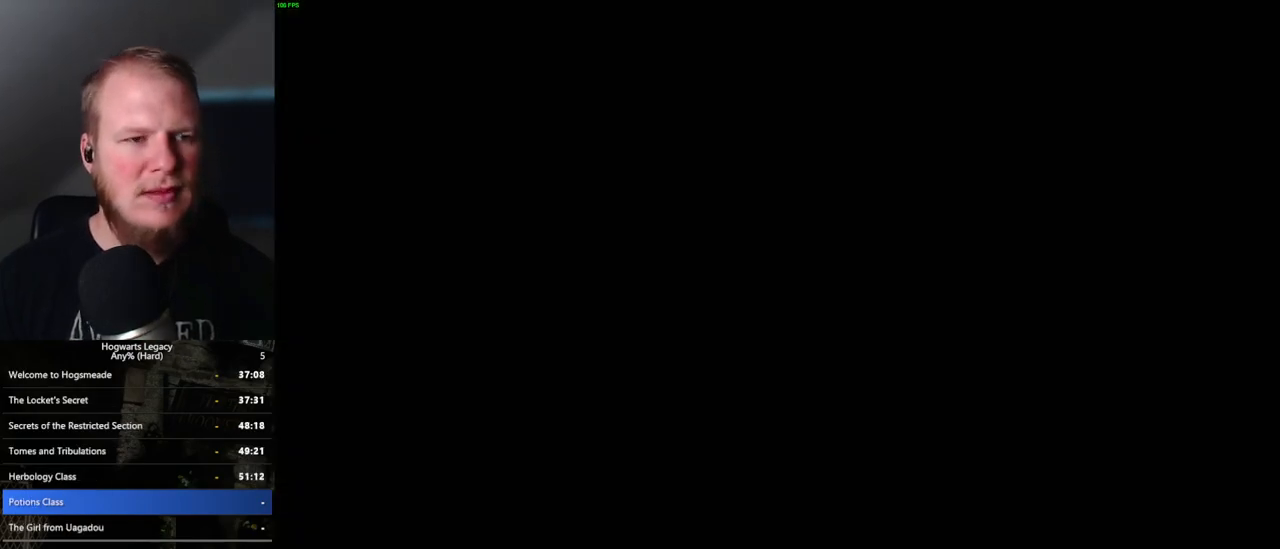
{"keys": [], "mouse": [], "events": []}
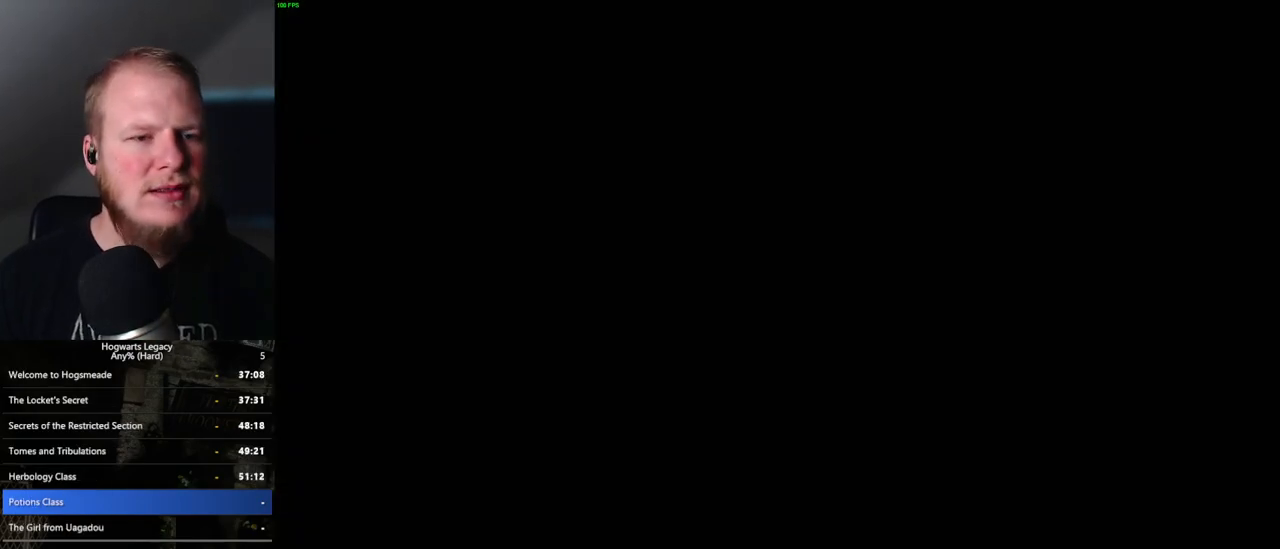
{"keys": [], "mouse": [], "events": []}
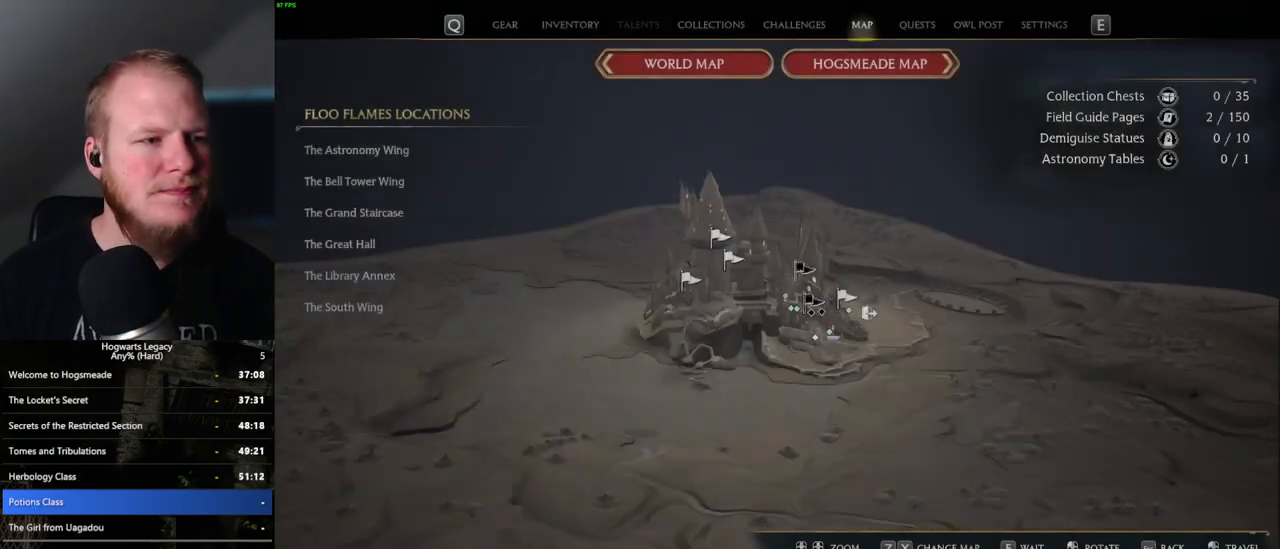
{"keys": [], "mouse": [], "events": []}
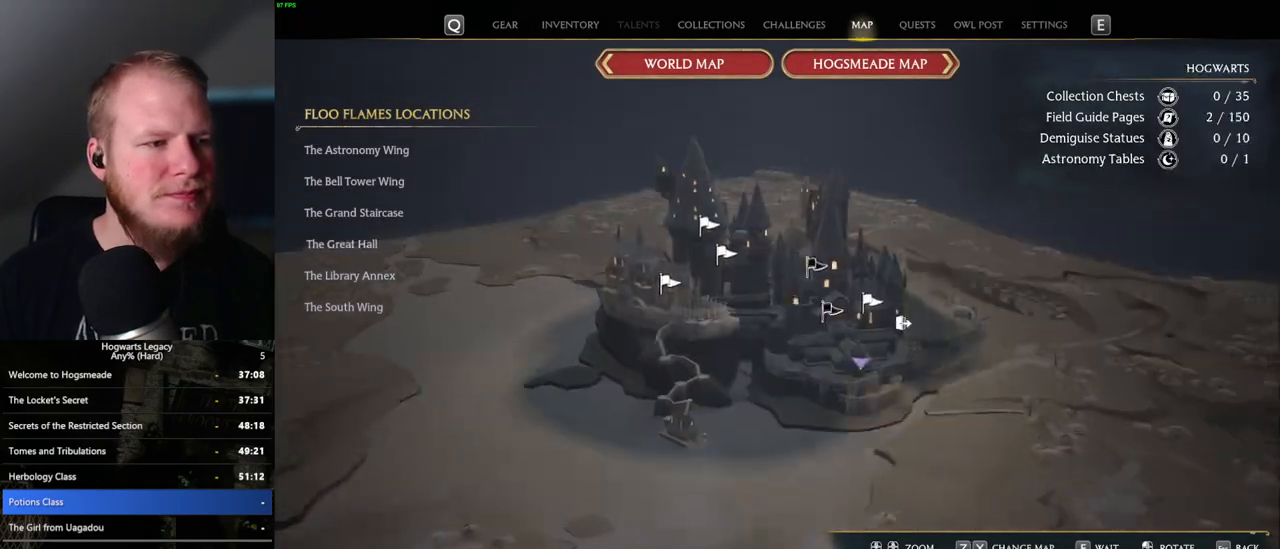
{"keys": [], "mouse": [], "events": []}
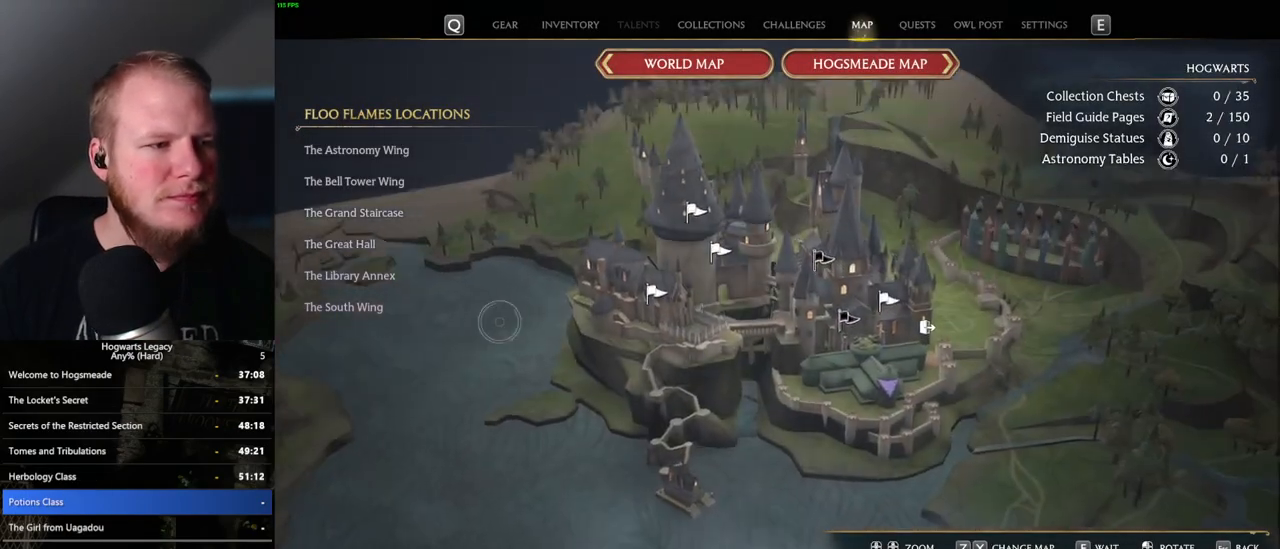
{"keys": [], "mouse": [], "events": [[383, "mouse_left", "down"], [483, "mouse_left", "up"]]}
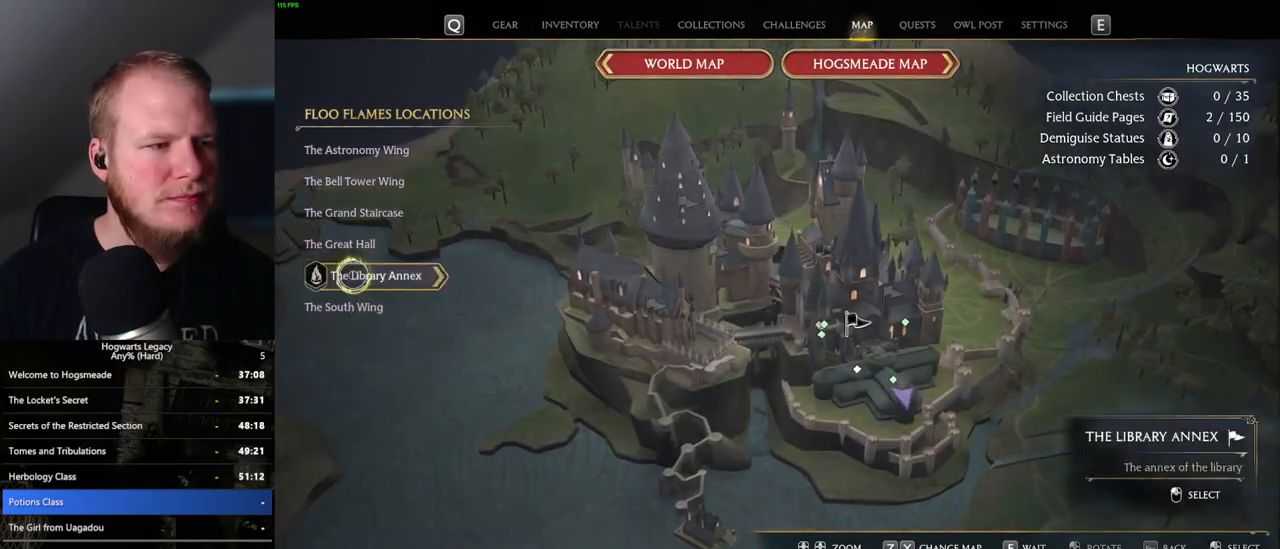
{"keys": [], "mouse": [], "events": [[133, "mouse_left", "down"], [250, "mouse_left", "up"]]}